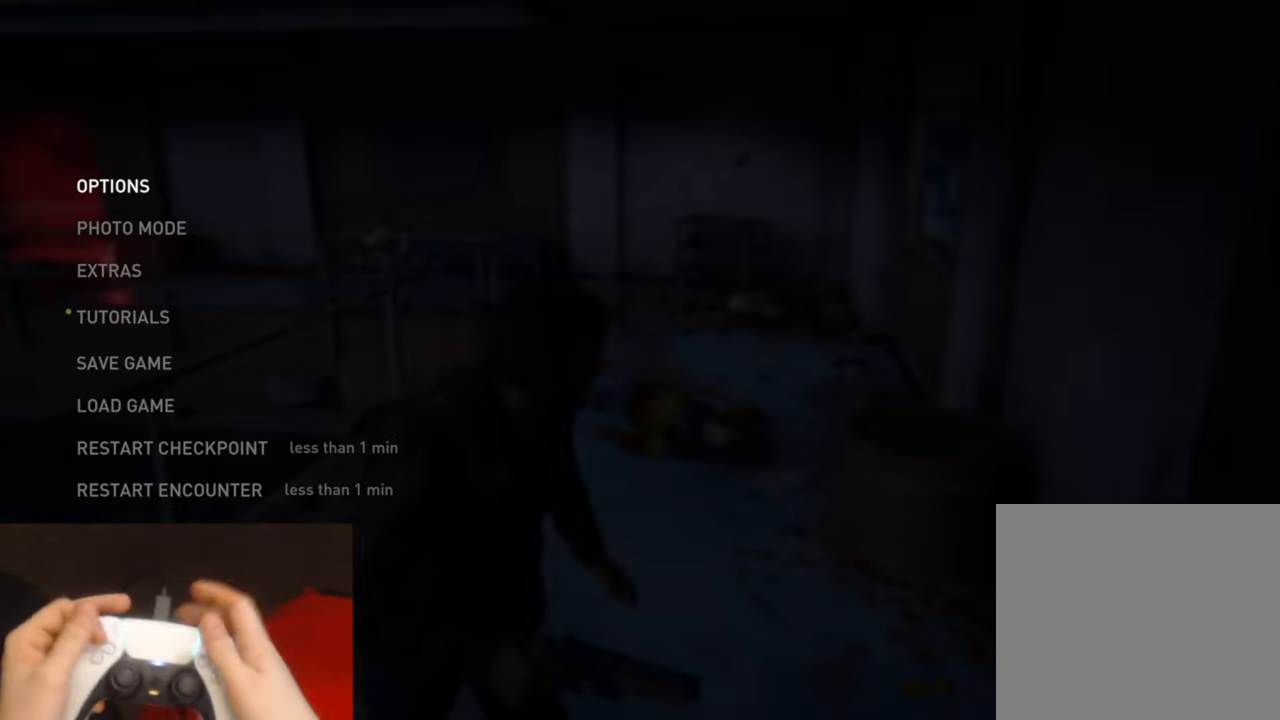
Gameplay with a controller (PlayStation layout); each line is a JSON object with the inputs held at the frame after it. "events" lists button and stick changes between this image and that frame as [ms after this image, input, new state], when the widget could be followed in between. Not read: HOME.
{"buttons": [], "left_stick": "center", "right_stick": "center", "events": [[200, "DPAD_UP", "down"], [316, "DPAD_UP", "up"], [400, "DPAD_UP", "down"], [500, "DPAD_UP", "up"]]}
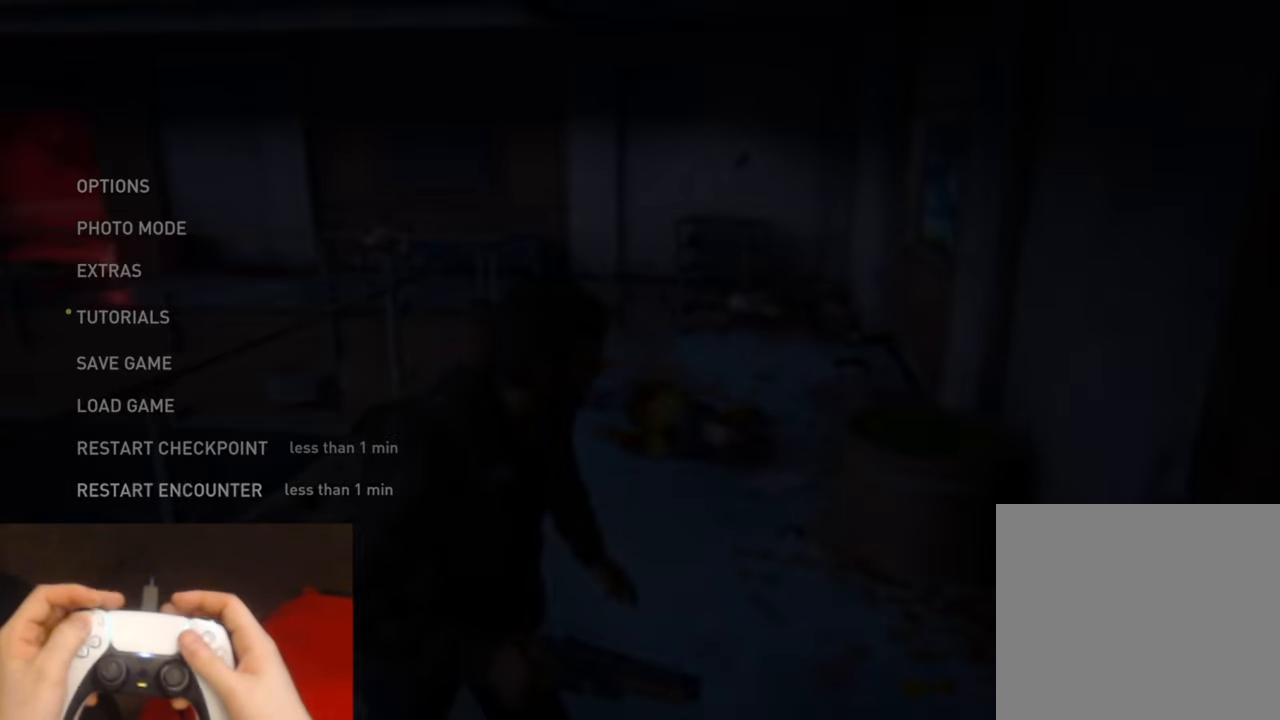
{"buttons": [], "left_stick": "center", "right_stick": "center", "events": [[66, "CROSS", "down"], [183, "CROSS", "up"]]}
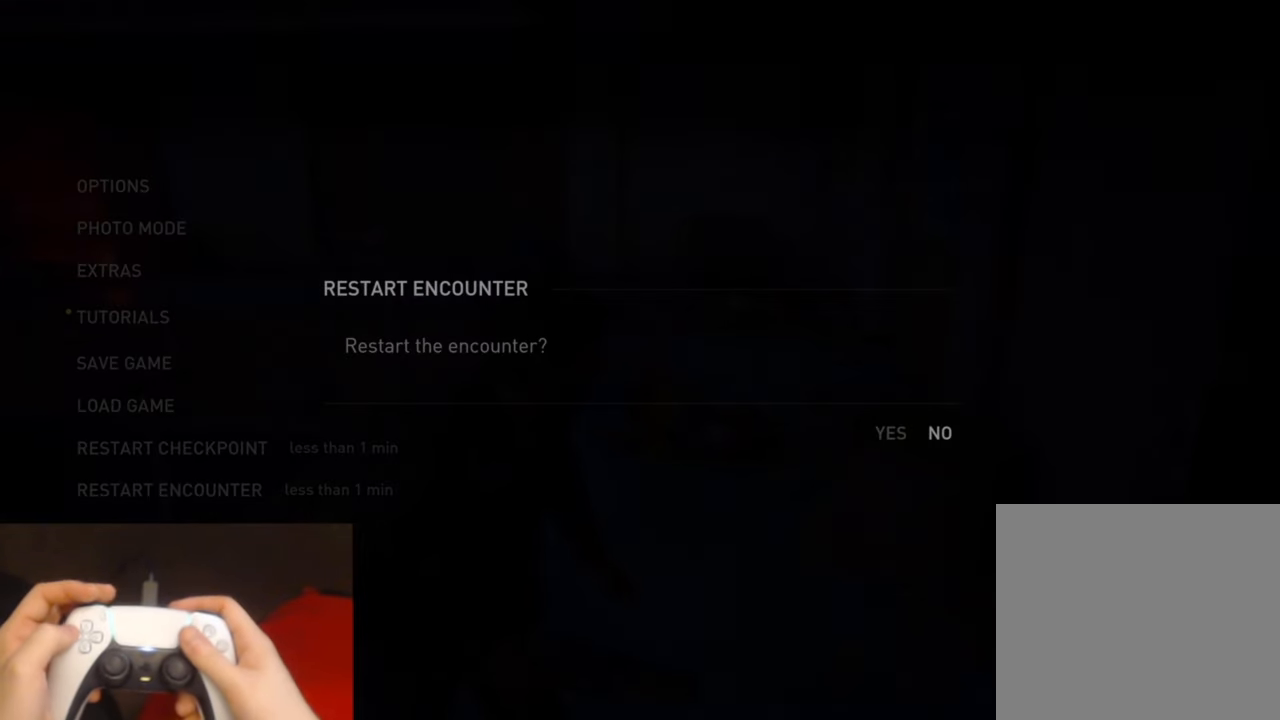
{"buttons": [], "left_stick": "center", "right_stick": "center", "events": [[100, "DPAD_LEFT", "down"], [216, "DPAD_LEFT", "up"]]}
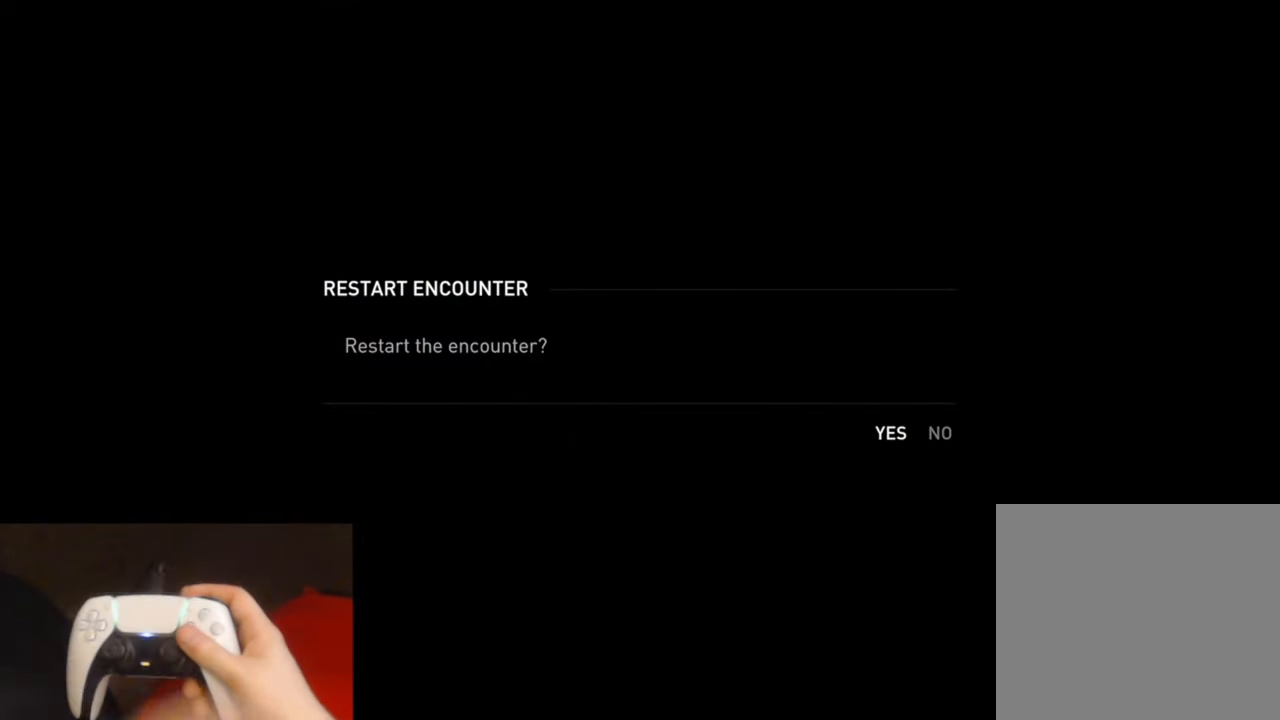
{"buttons": [], "left_stick": "center", "right_stick": "center", "events": []}
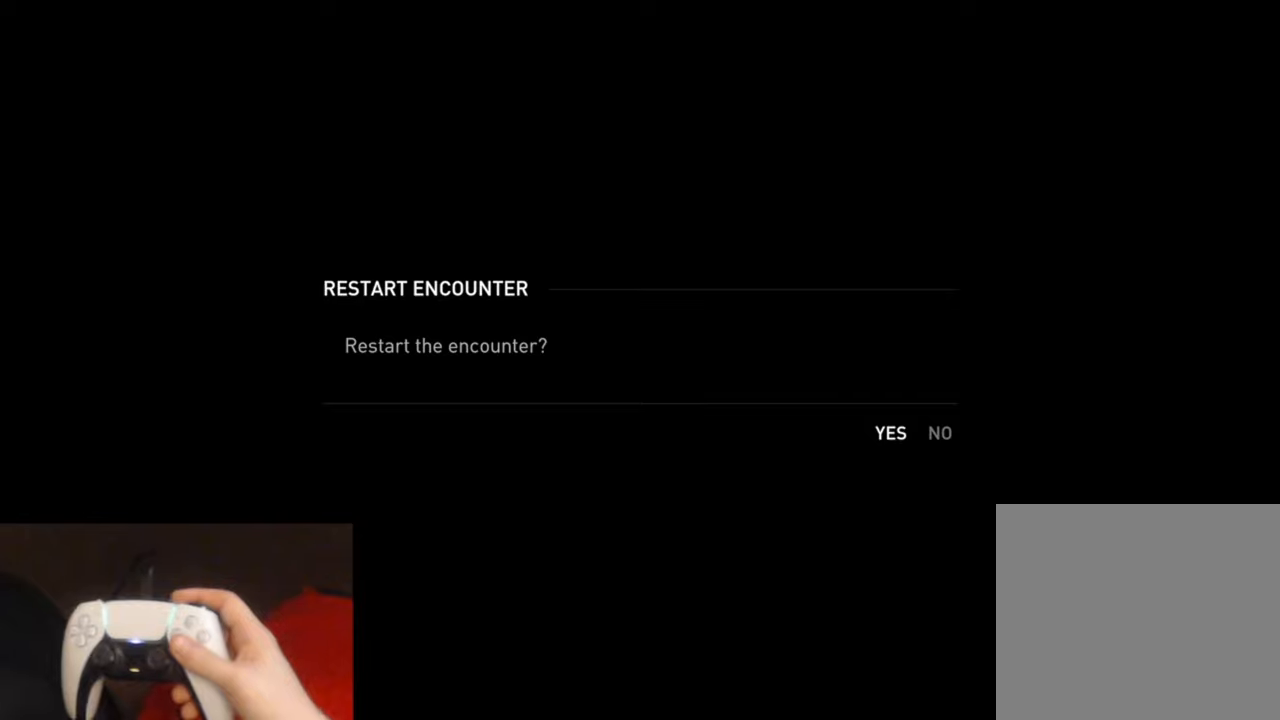
{"buttons": [], "left_stick": "center", "right_stick": "center", "events": []}
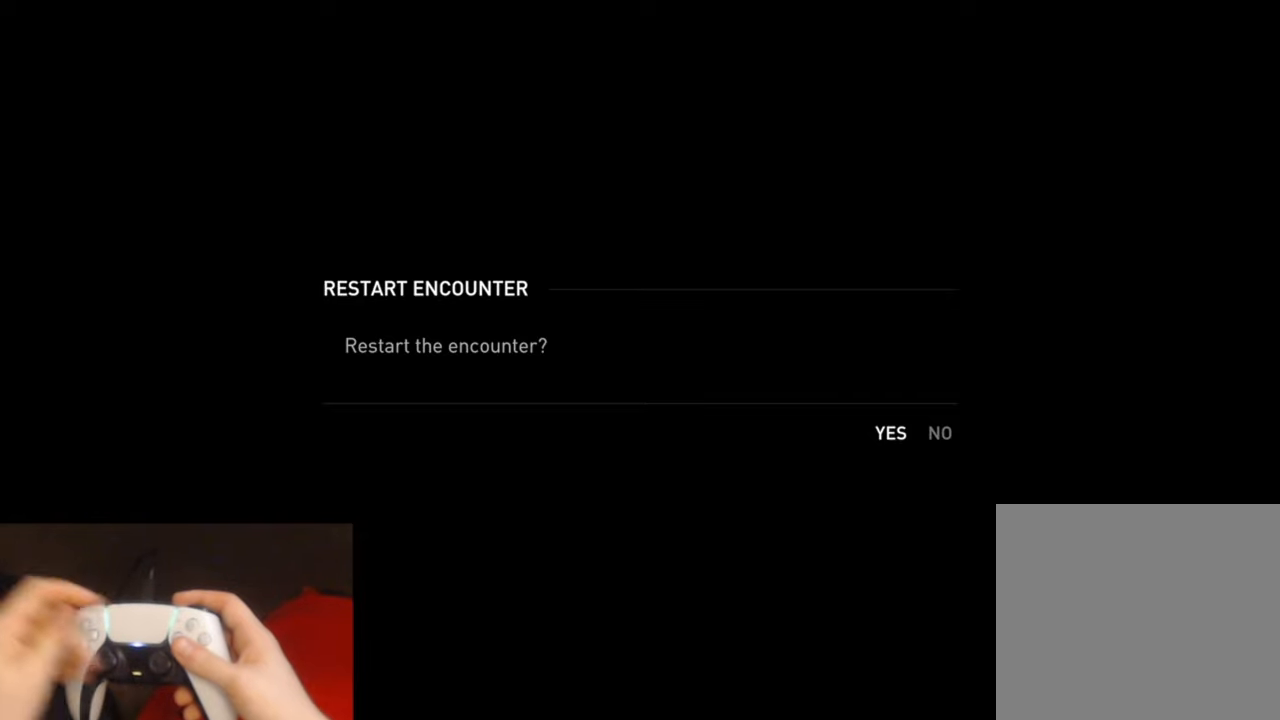
{"buttons": ["CROSS"], "left_stick": "center", "right_stick": "center", "events": [[367, "CROSS", "down"]]}
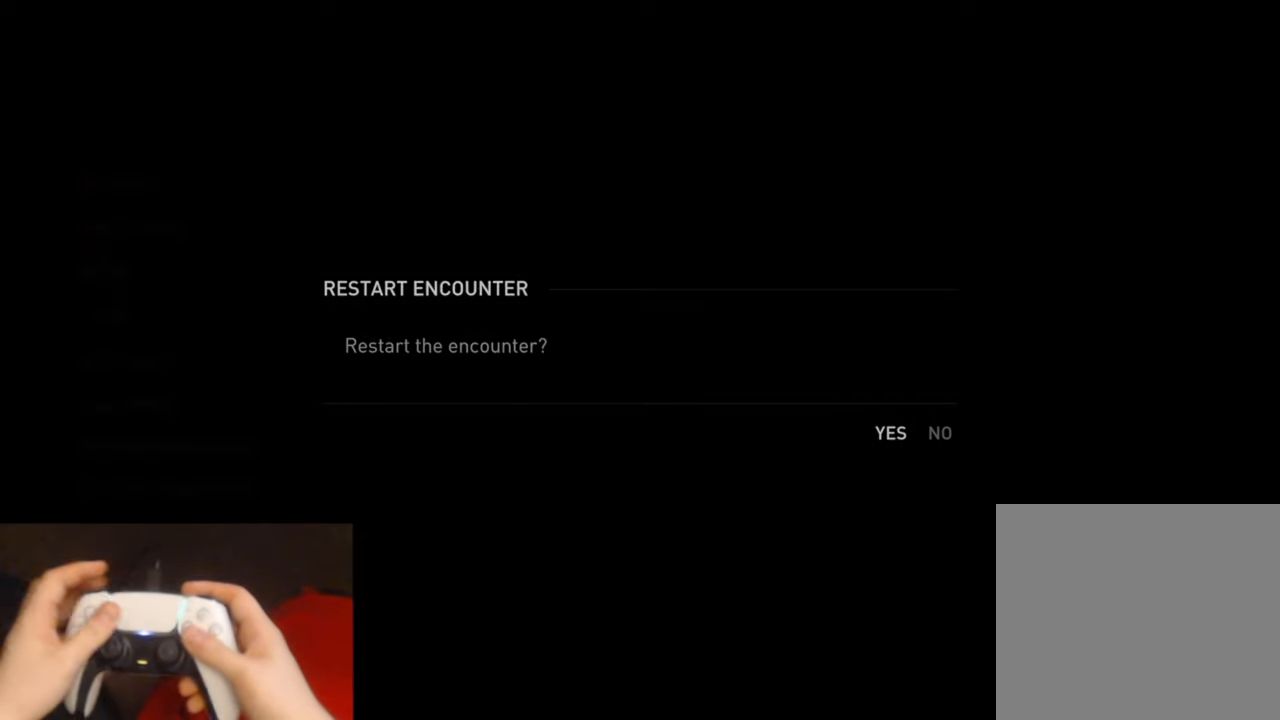
{"buttons": [], "left_stick": "center", "right_stick": "center", "events": [[17, "CROSS", "up"]]}
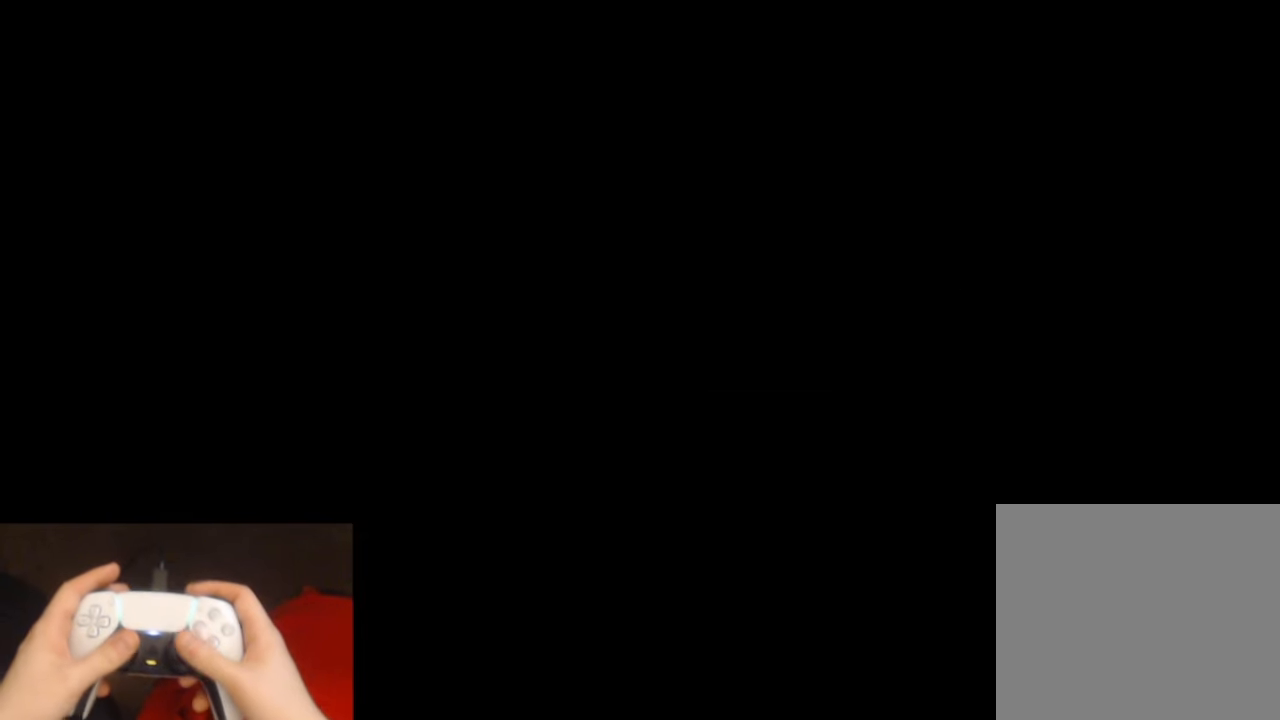
{"buttons": ["L2"], "left_stick": "up", "right_stick": "center", "events": [[333, "L2", "down"], [333, "left_stick", "up"]]}
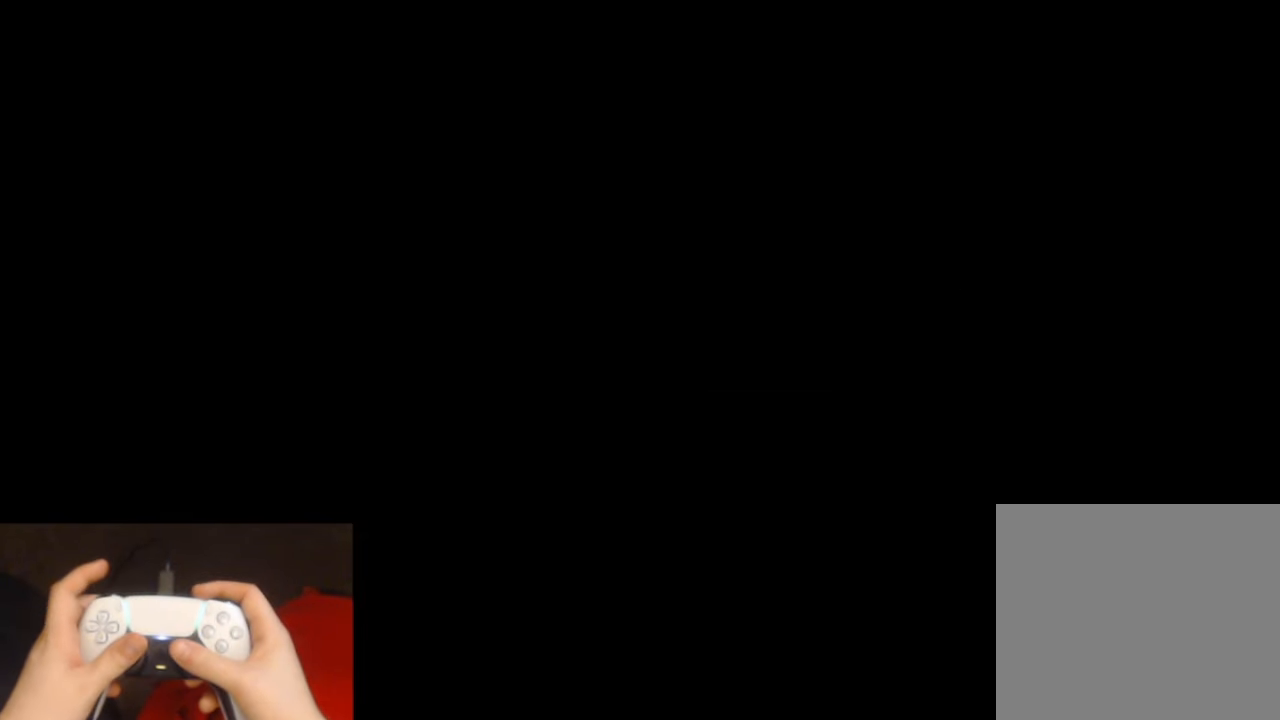
{"buttons": ["L2"], "left_stick": "up", "right_stick": "center", "events": []}
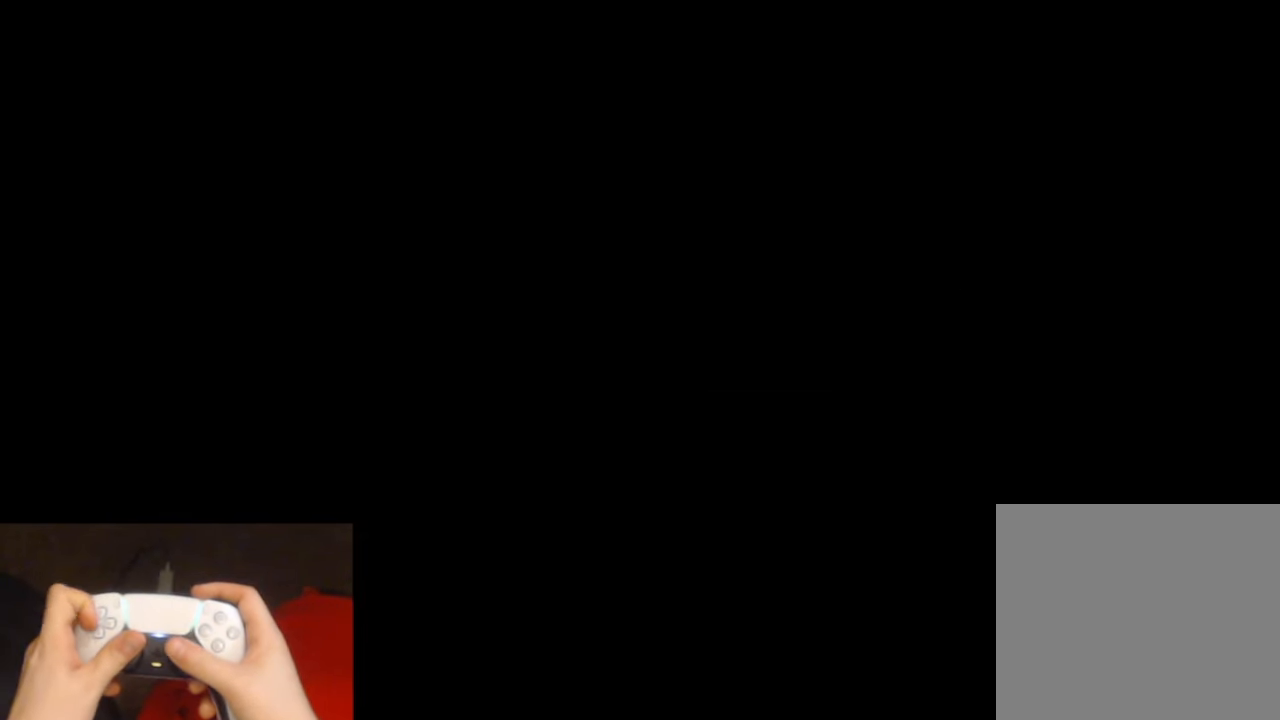
{"buttons": ["L2"], "left_stick": "up", "right_stick": "center", "events": [[333, "DPAD_DOWN", "down"], [433, "DPAD_DOWN", "up"]]}
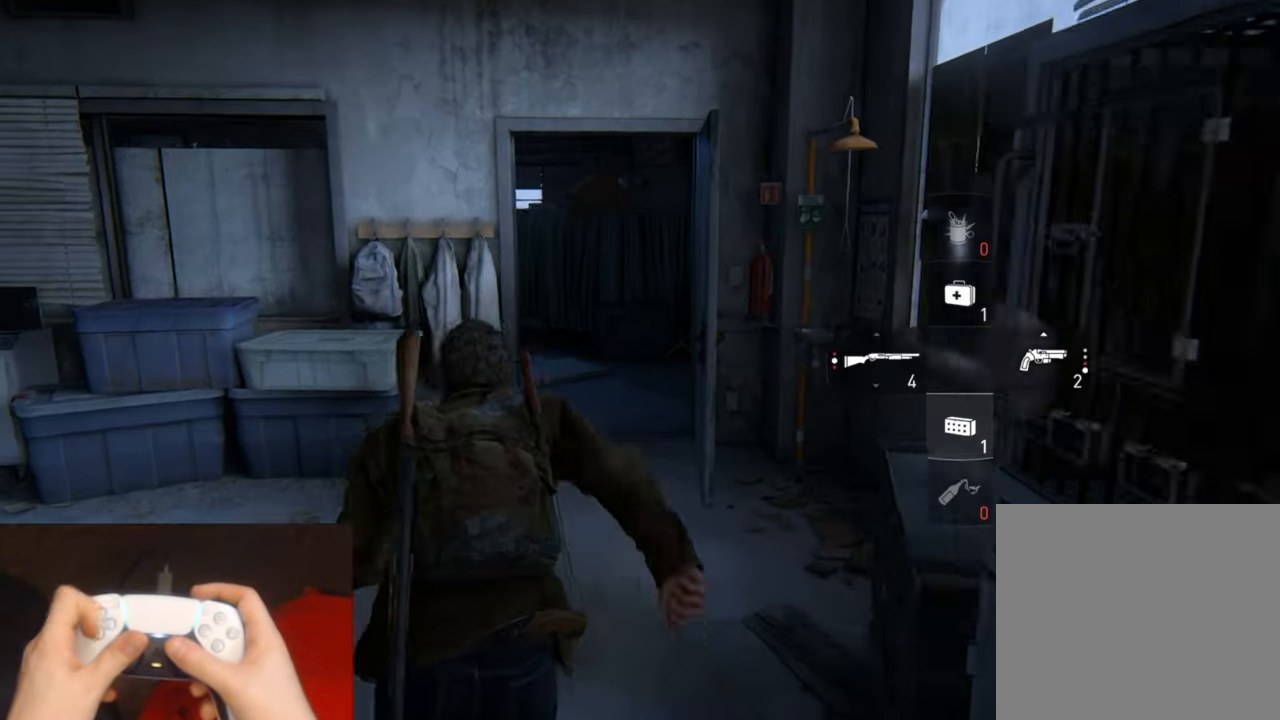
{"buttons": ["L2"], "left_stick": "up", "right_stick": "left", "events": [[317, "right_stick", "left"]]}
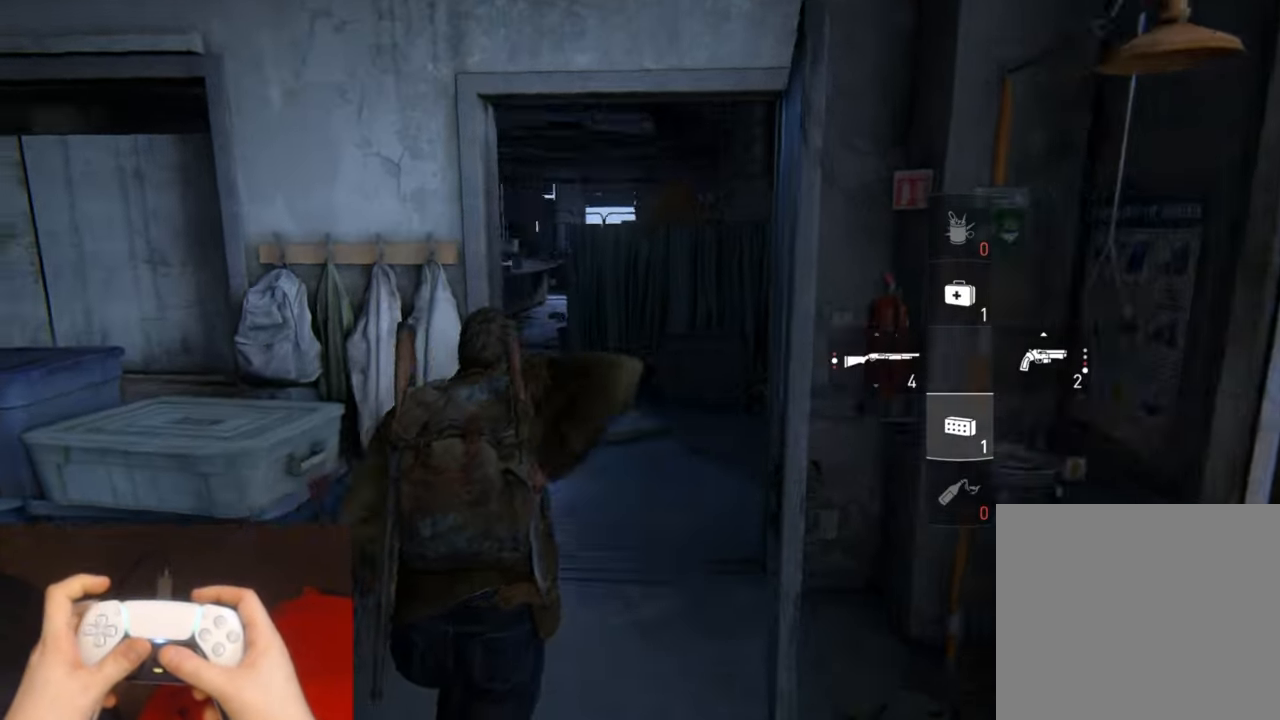
{"buttons": ["L2"], "left_stick": "up-right", "right_stick": "center", "events": [[150, "left_stick", "up-right"], [433, "right_stick", "center"]]}
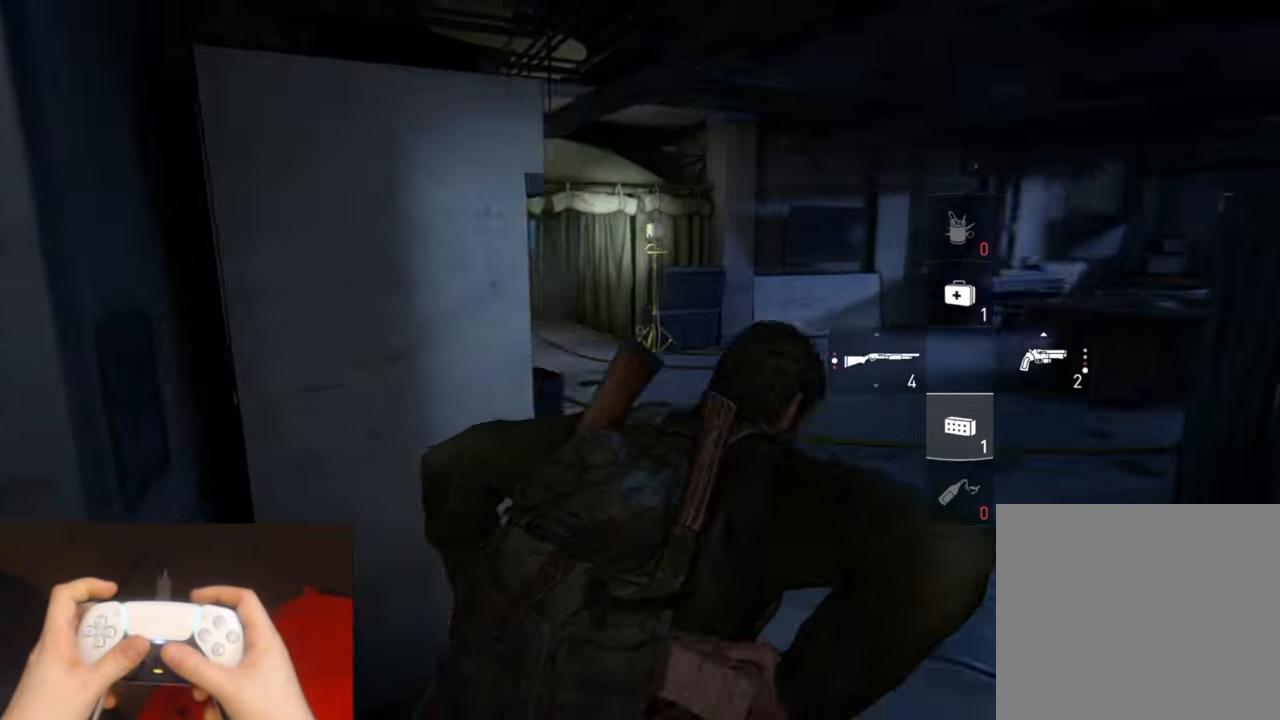
{"buttons": ["L2"], "left_stick": "up", "right_stick": "left", "events": [[117, "right_stick", "left"], [217, "left_stick", "up"]]}
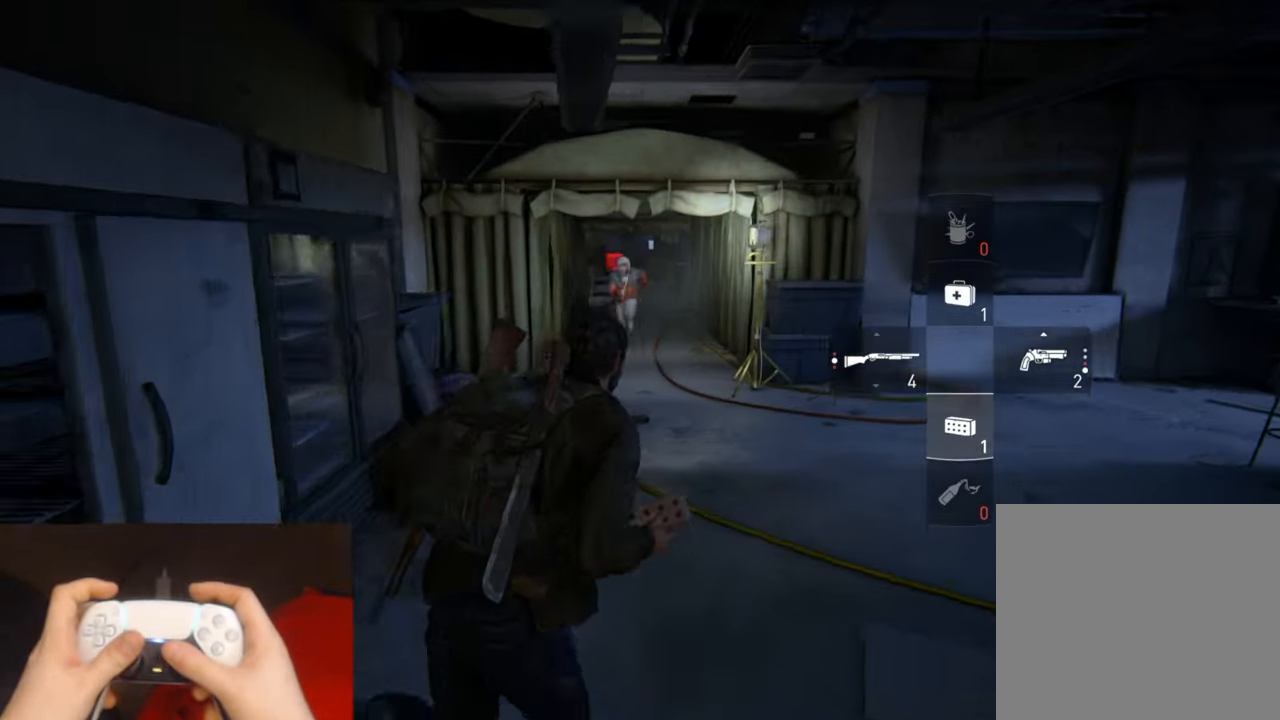
{"buttons": ["L2"], "left_stick": "up-right", "right_stick": "center", "events": [[17, "R1", "down"], [33, "right_stick", "center"], [133, "R1", "up"], [283, "left_stick", "up-right"]]}
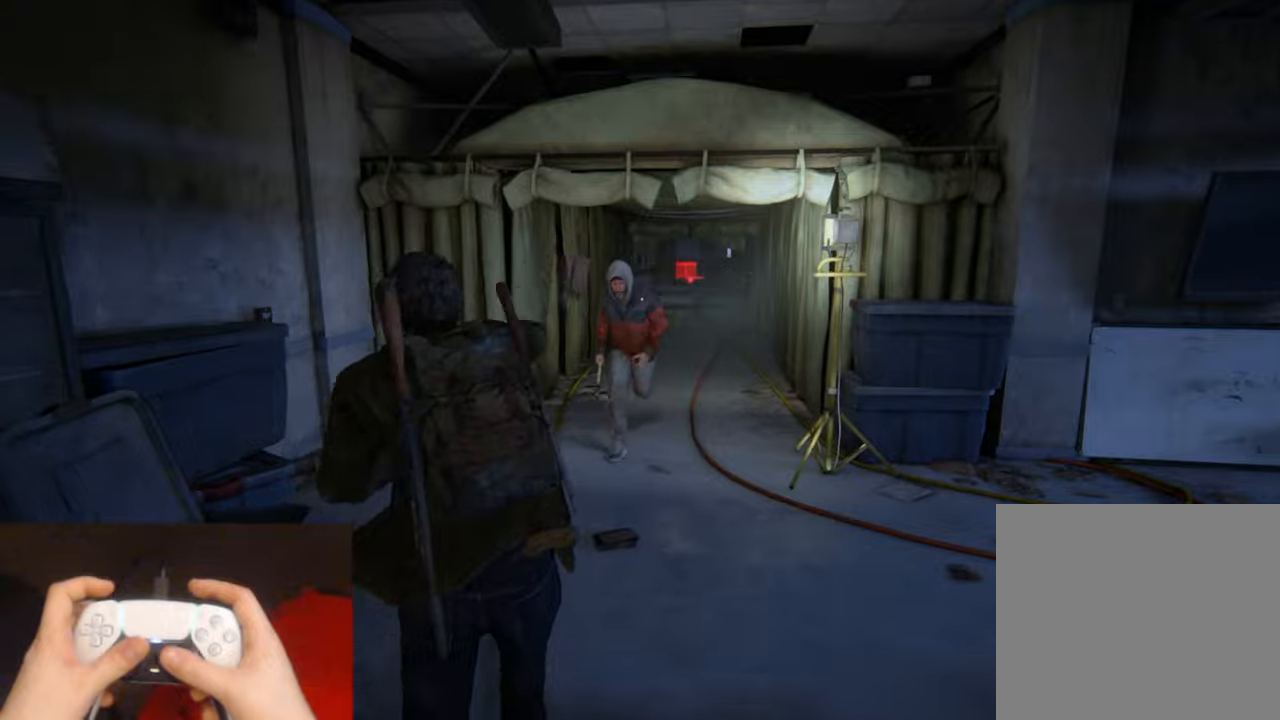
{"buttons": ["L2"], "left_stick": "up-right", "right_stick": "center", "events": [[300, "right_stick", "down"], [467, "right_stick", "center"]]}
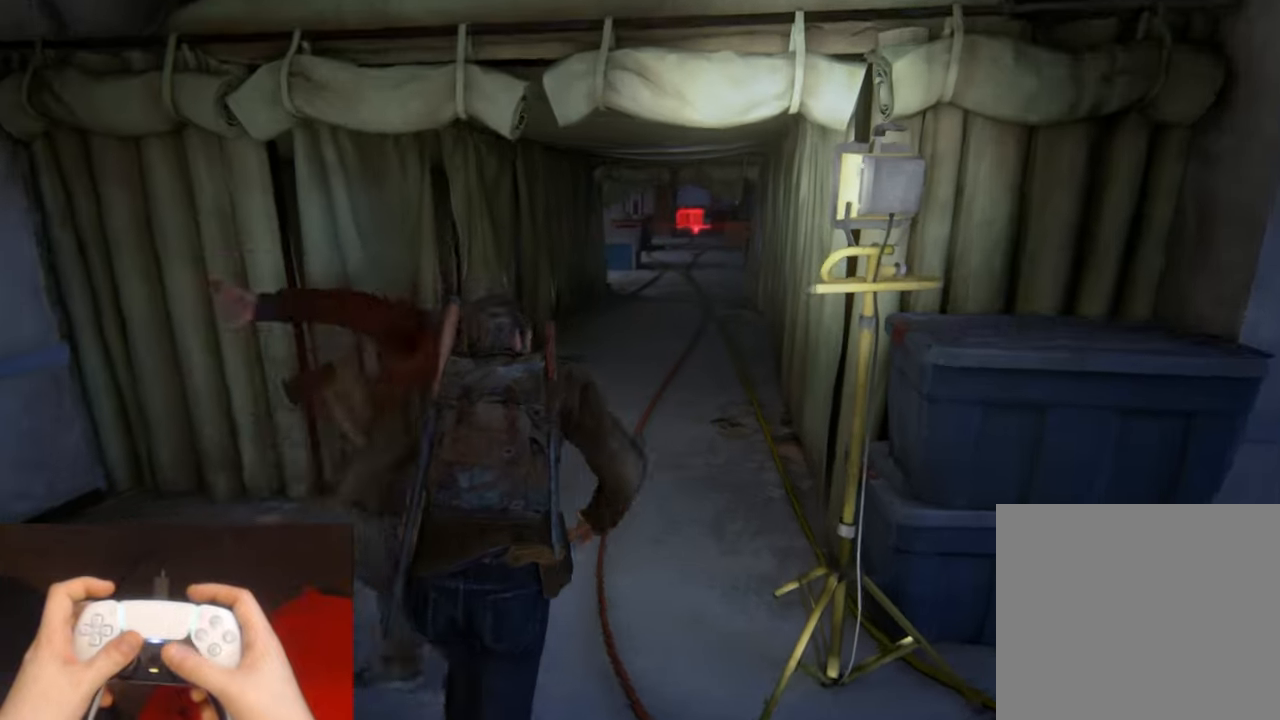
{"buttons": ["L2"], "left_stick": "up-right", "right_stick": "center", "events": []}
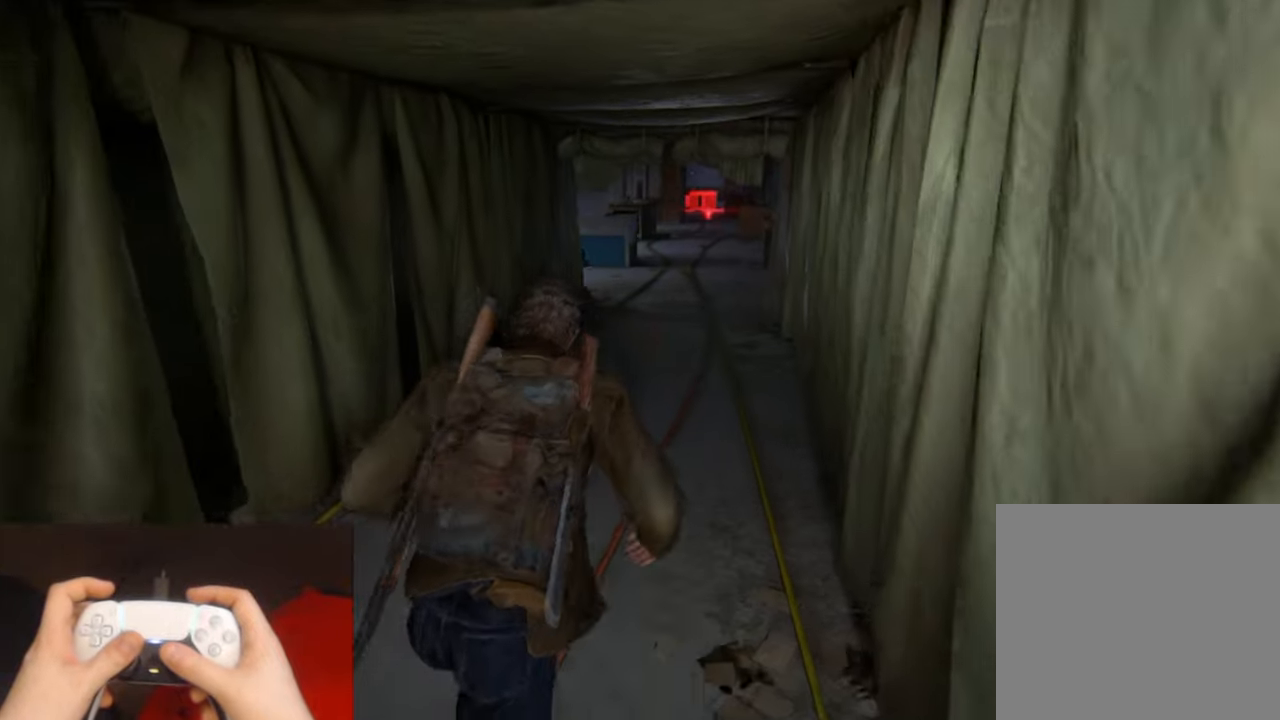
{"buttons": ["L2"], "left_stick": "up-right", "right_stick": "center", "events": []}
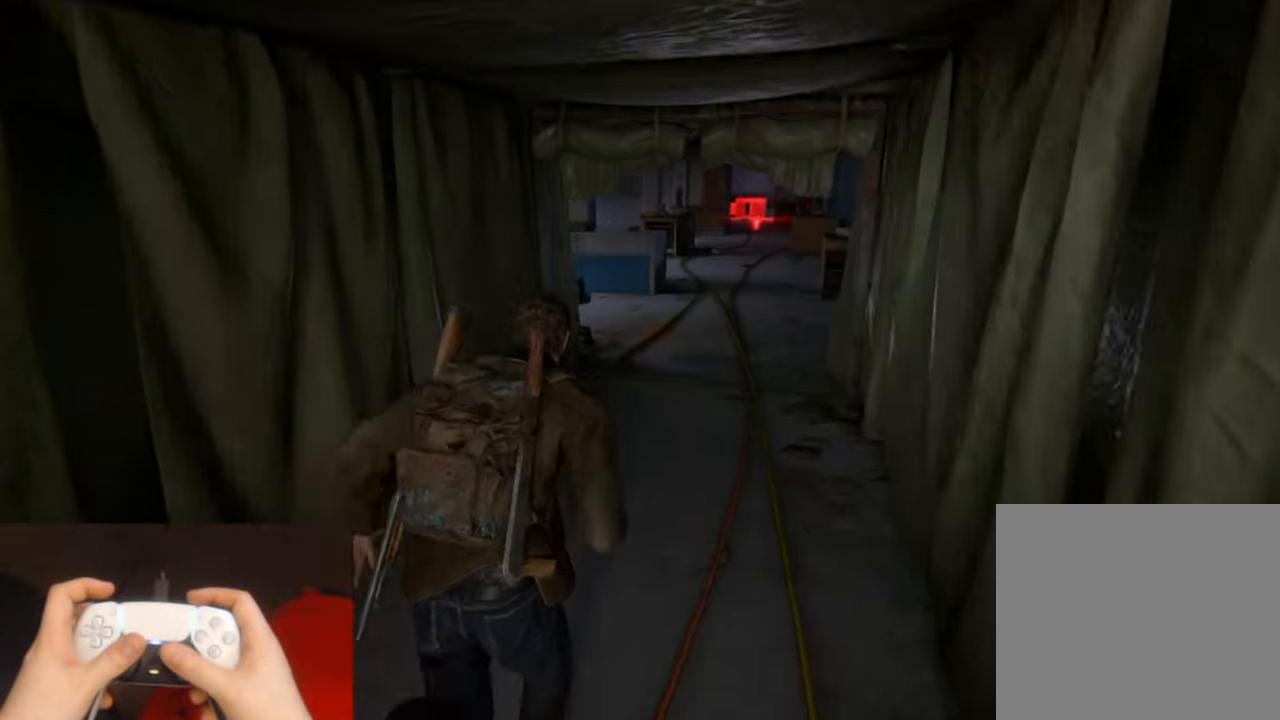
{"buttons": ["L2"], "left_stick": "up-right", "right_stick": "center", "events": [[267, "right_stick", "left"], [484, "right_stick", "center"]]}
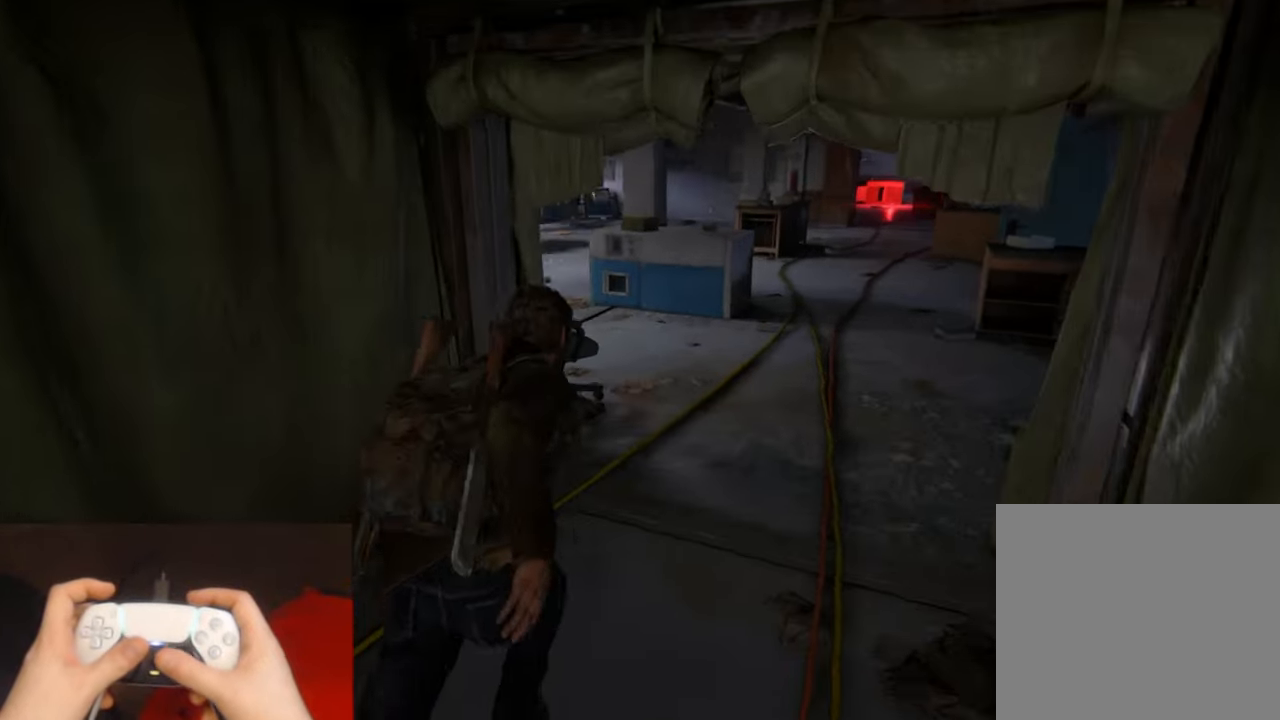
{"buttons": ["L2"], "left_stick": "up", "right_stick": "center", "events": [[250, "R3", "down"], [350, "left_stick", "up"], [367, "R3", "up"]]}
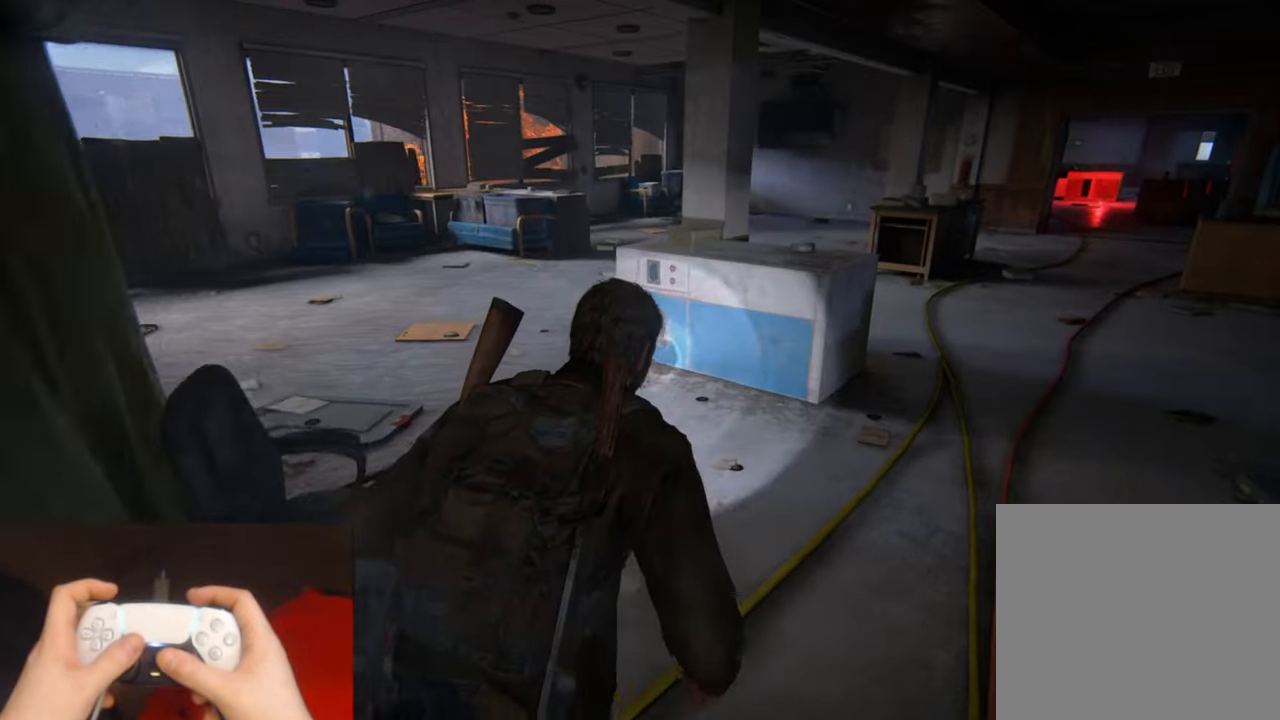
{"buttons": [], "left_stick": "up-left", "right_stick": "right", "events": [[50, "left_stick", "up-left"], [150, "right_stick", "right"], [484, "L2", "up"]]}
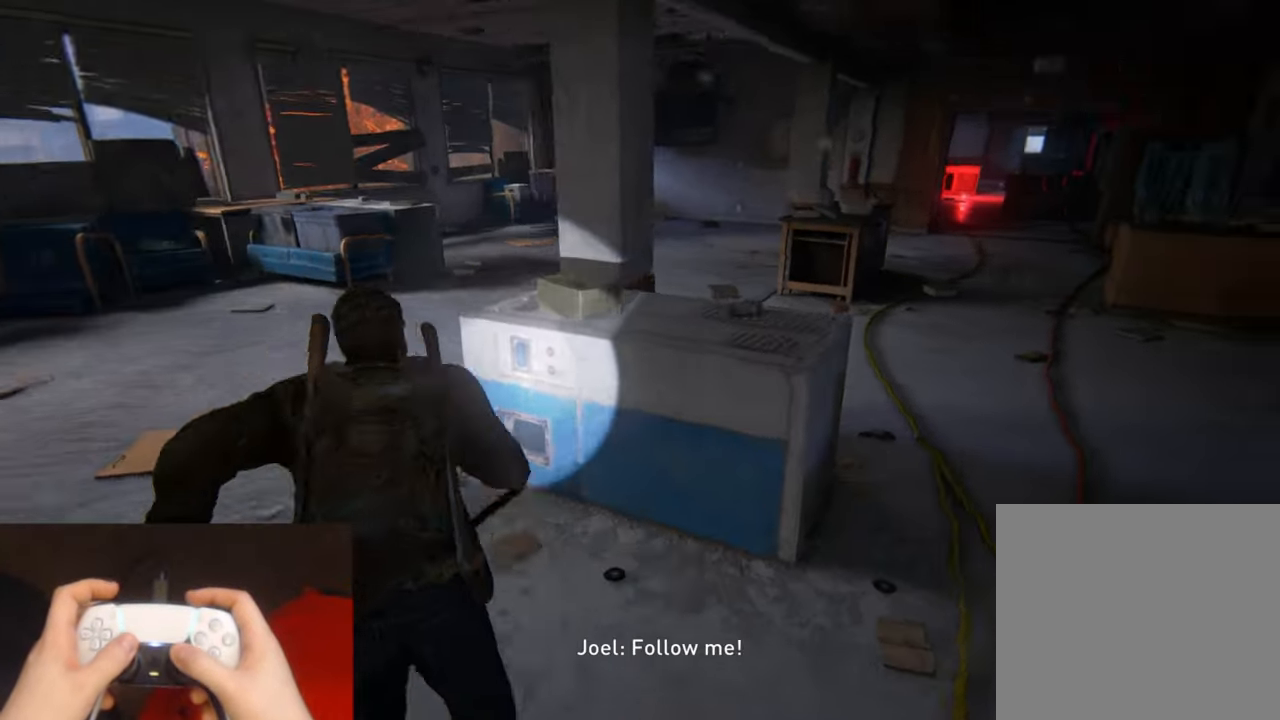
{"buttons": ["START"], "left_stick": "center", "right_stick": "right", "events": [[300, "left_stick", "center"], [450, "START", "down"]]}
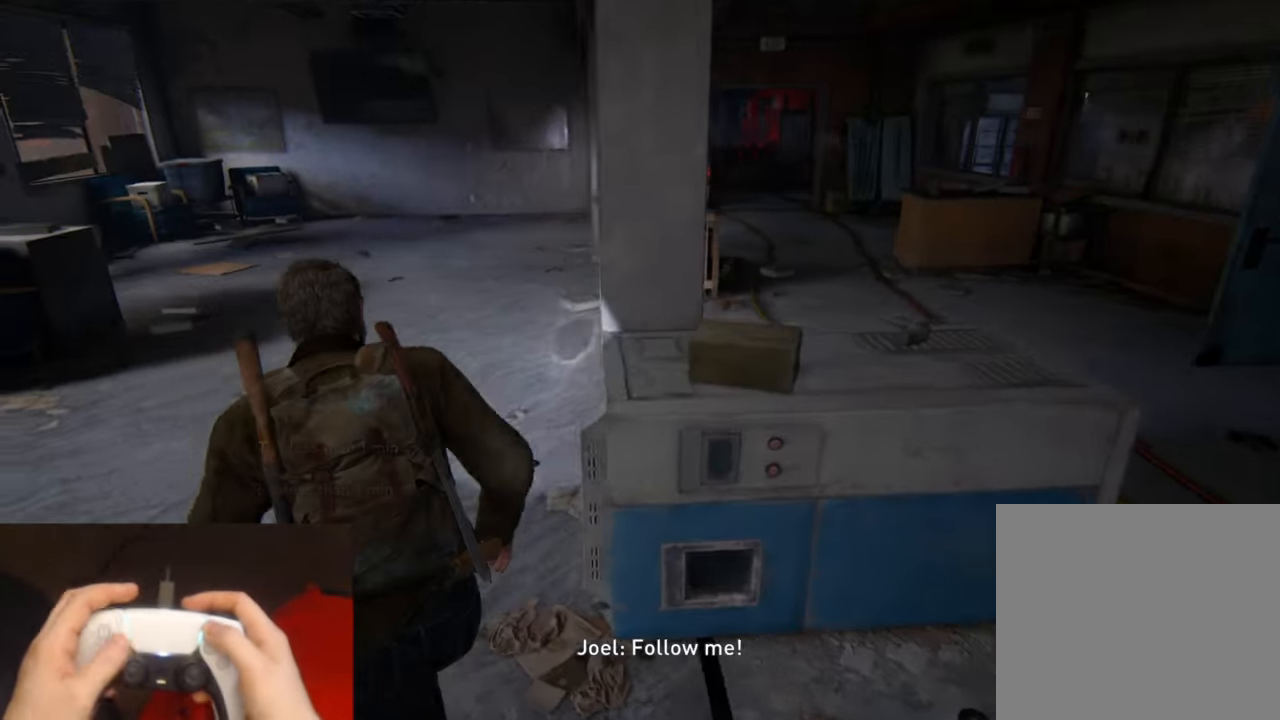
{"buttons": ["CROSS"], "left_stick": "center", "right_stick": "center", "events": [[17, "right_stick", "center"], [84, "START", "up"], [200, "DPAD_UP", "down"], [284, "DPAD_UP", "up"], [367, "DPAD_UP", "down"], [484, "CROSS", "down"], [500, "DPAD_UP", "up"]]}
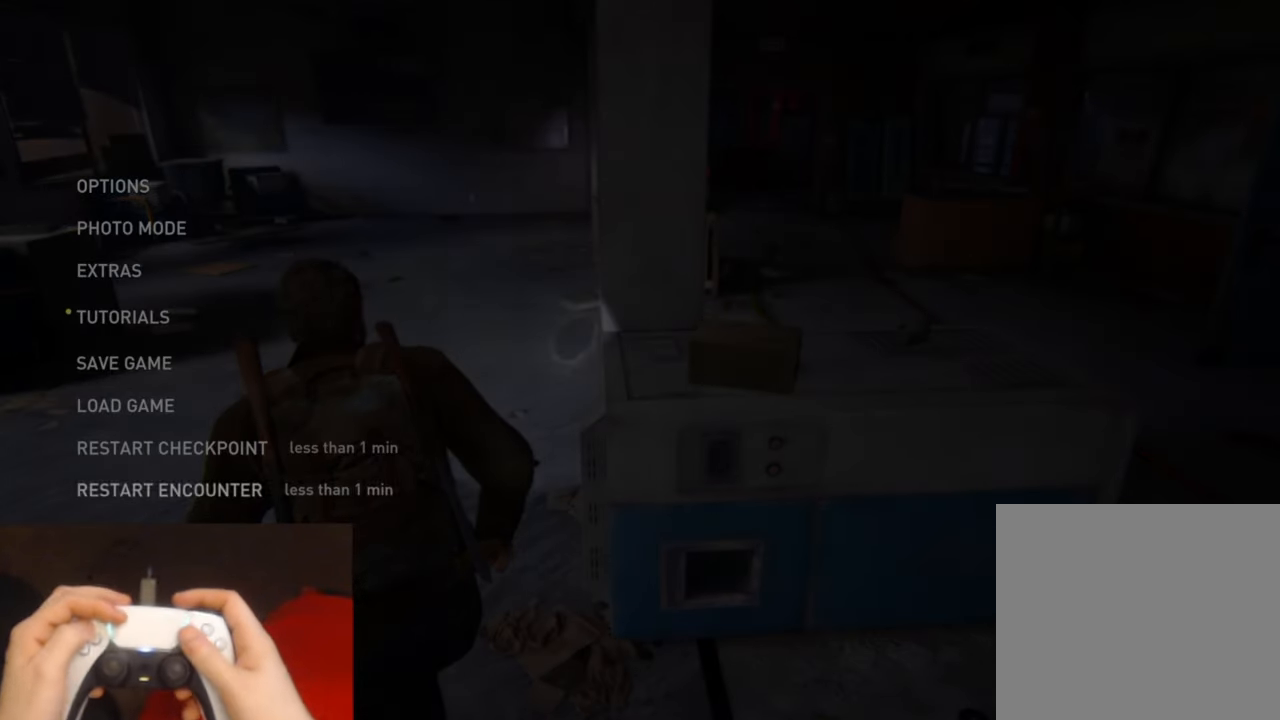
{"buttons": ["CROSS"], "left_stick": "center", "right_stick": "center", "events": [[117, "CROSS", "up"], [350, "DPAD_LEFT", "down"], [434, "CROSS", "down"], [484, "DPAD_LEFT", "up"]]}
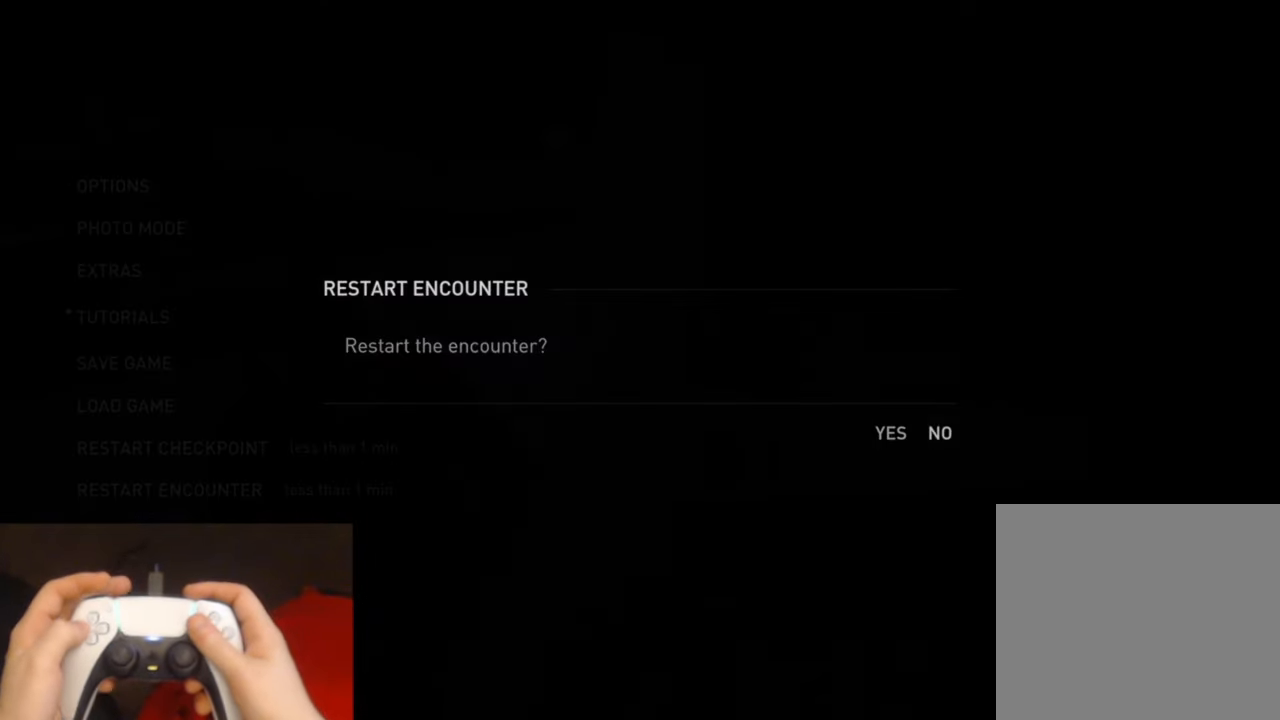
{"buttons": [], "left_stick": "center", "right_stick": "center", "events": [[100, "CROSS", "up"]]}
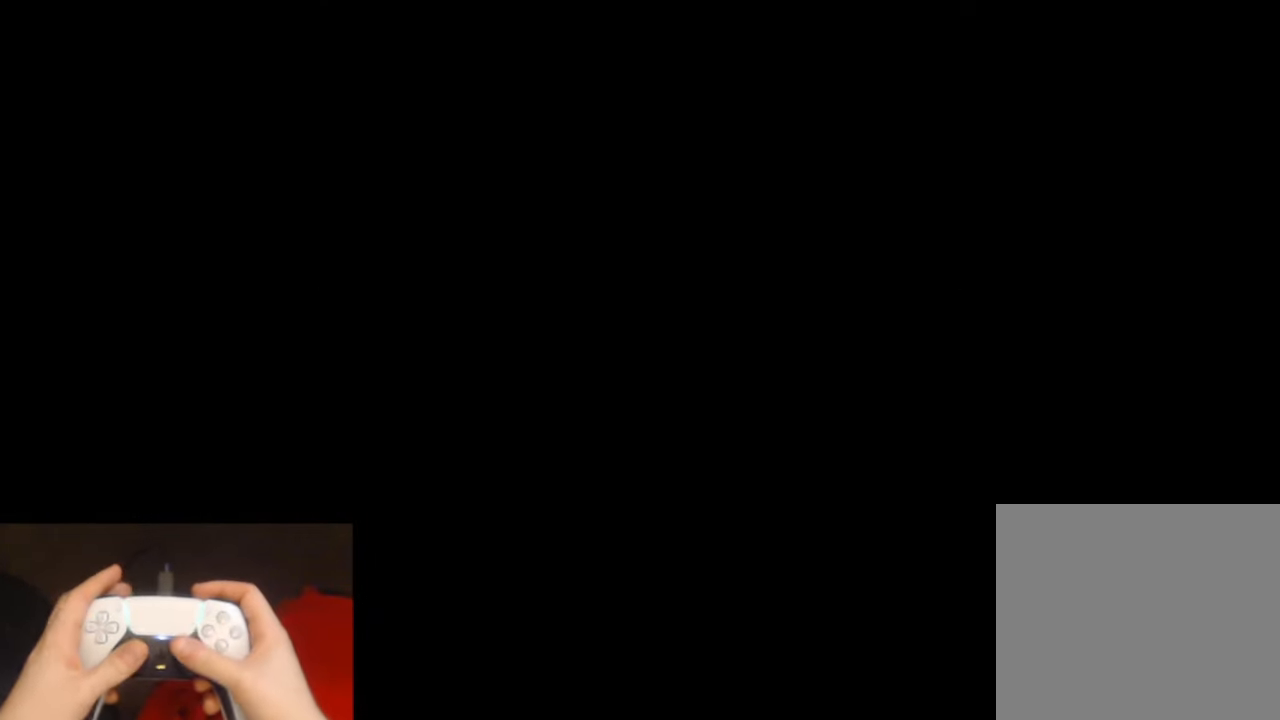
{"buttons": ["L2"], "left_stick": "up", "right_stick": "center", "events": [[33, "left_stick", "up"], [83, "L2", "down"]]}
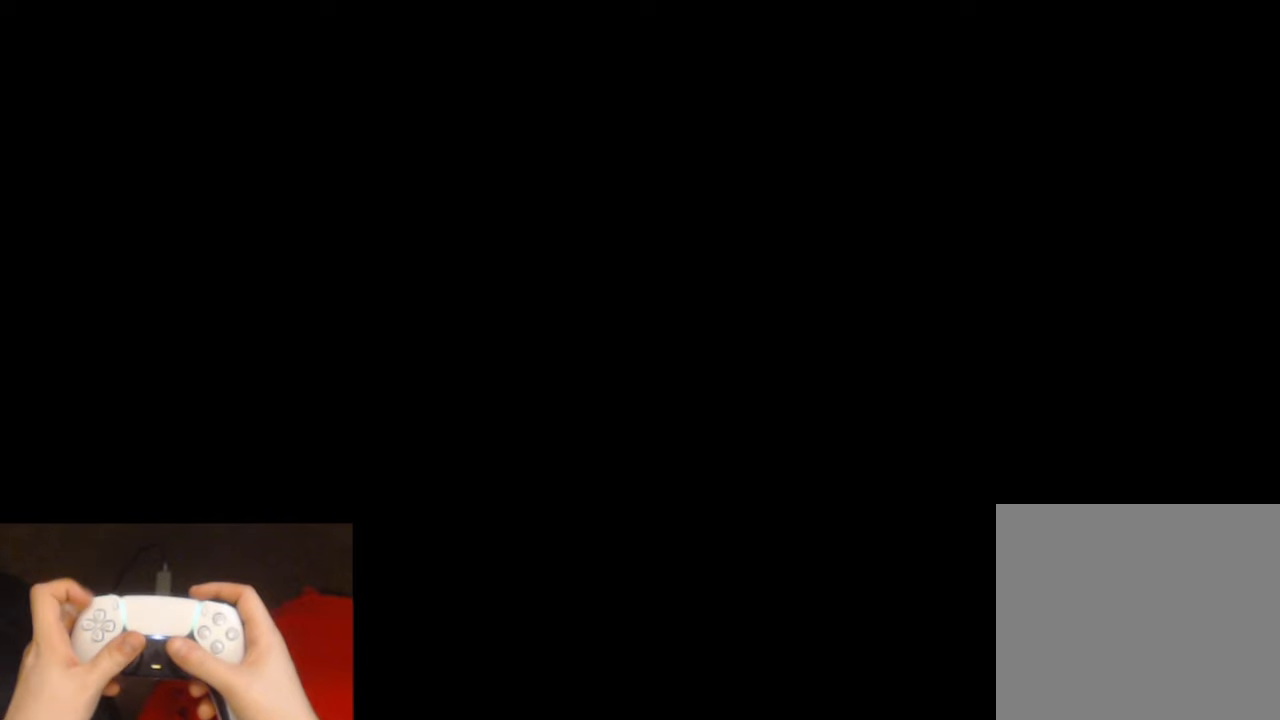
{"buttons": ["L2"], "left_stick": "up", "right_stick": "center", "events": [[150, "right_stick", "down-left"], [266, "right_stick", "center"], [383, "DPAD_LEFT", "down"], [483, "DPAD_LEFT", "up"]]}
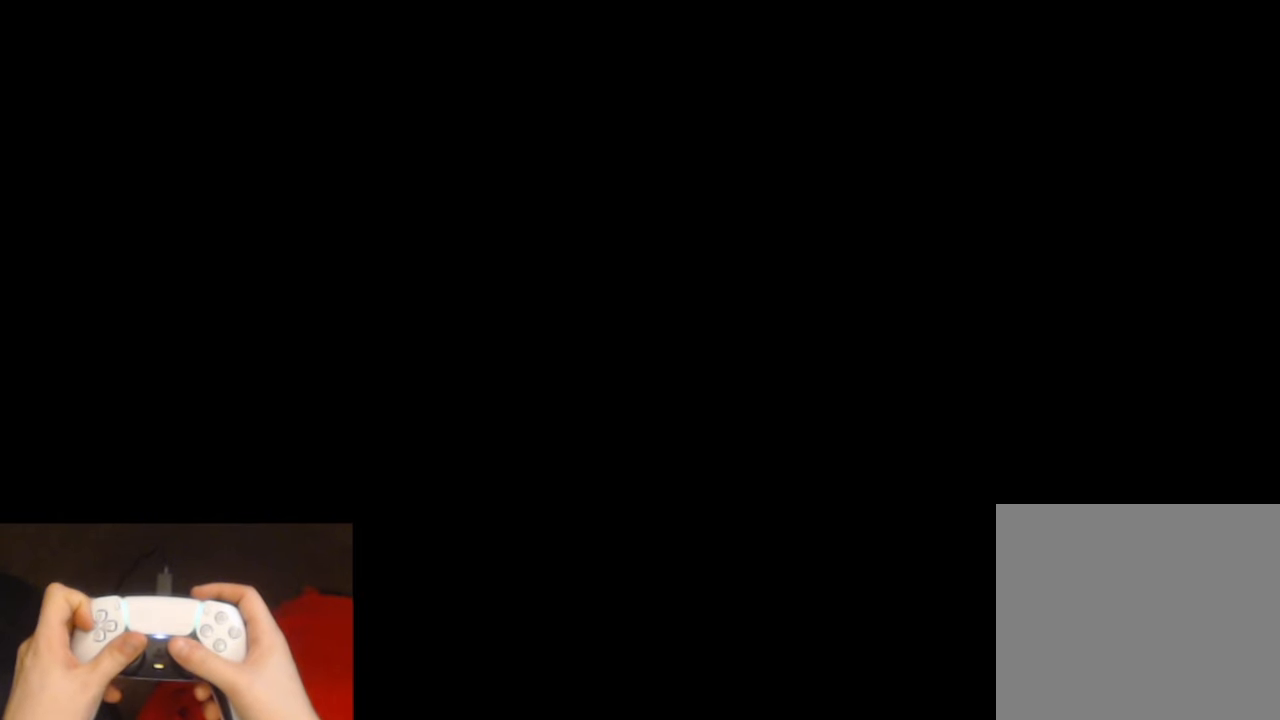
{"buttons": ["L2", "DPAD_LEFT"], "left_stick": "up", "right_stick": "center", "events": [[100, "DPAD_LEFT", "down"], [216, "DPAD_LEFT", "up"], [433, "DPAD_LEFT", "down"]]}